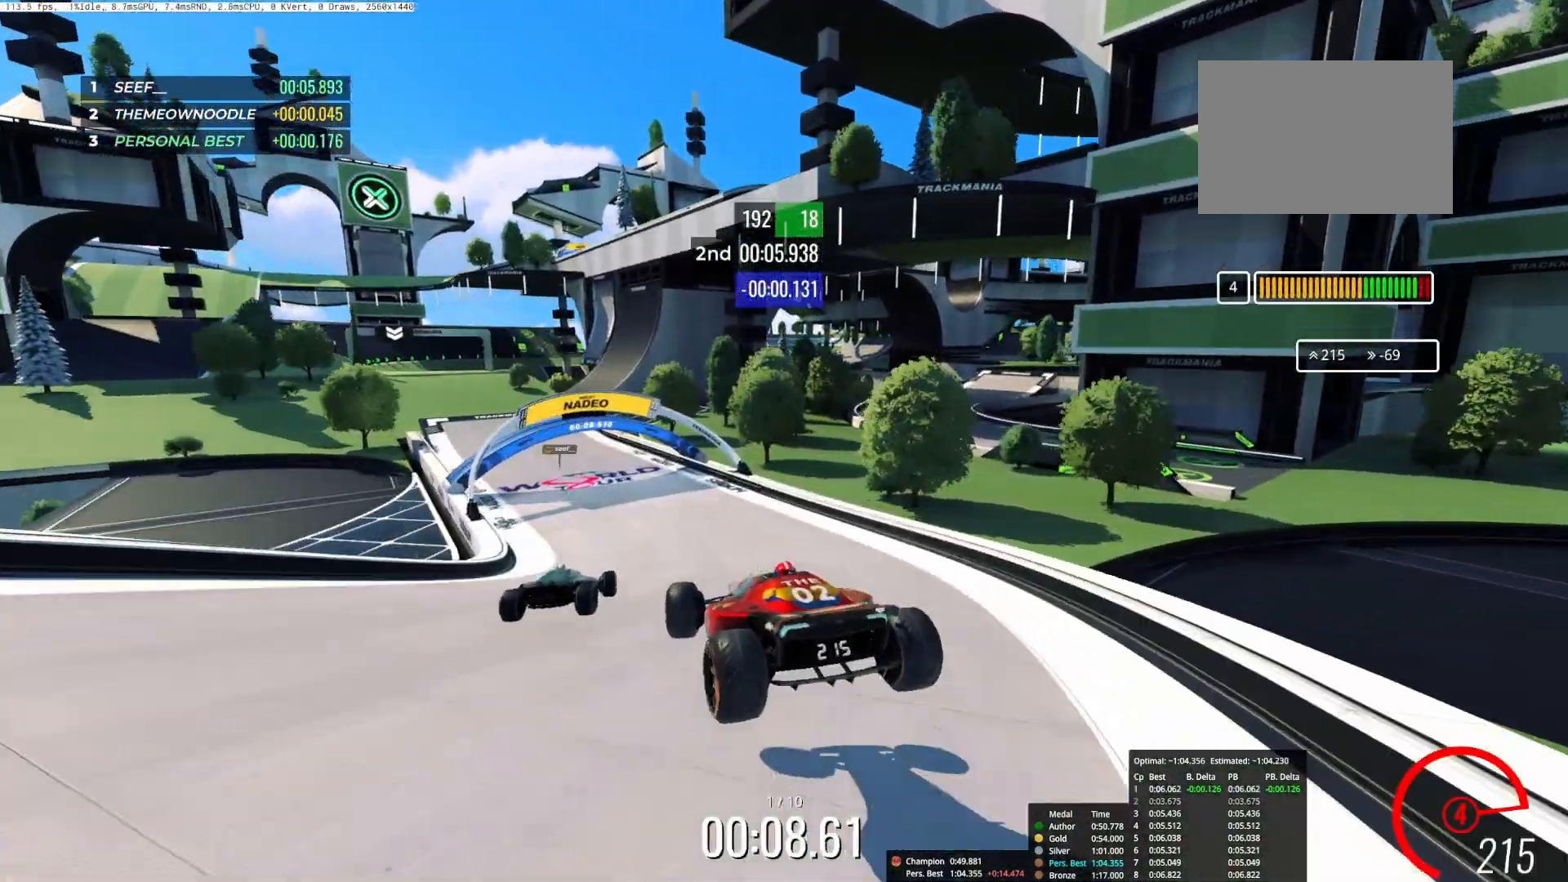
Gameplay with keyboard; each line is a JSON object with the keys held at the frame after it. "events" lists presses ("down") and releases ("up") of "down", "left", "right" and "up" between this image and that frame as [ms after this image, input, new state], when the widget could be followed in between. No other keys are recorded. Mouse input is not recorded.
{"keys": ["up"], "events": []}
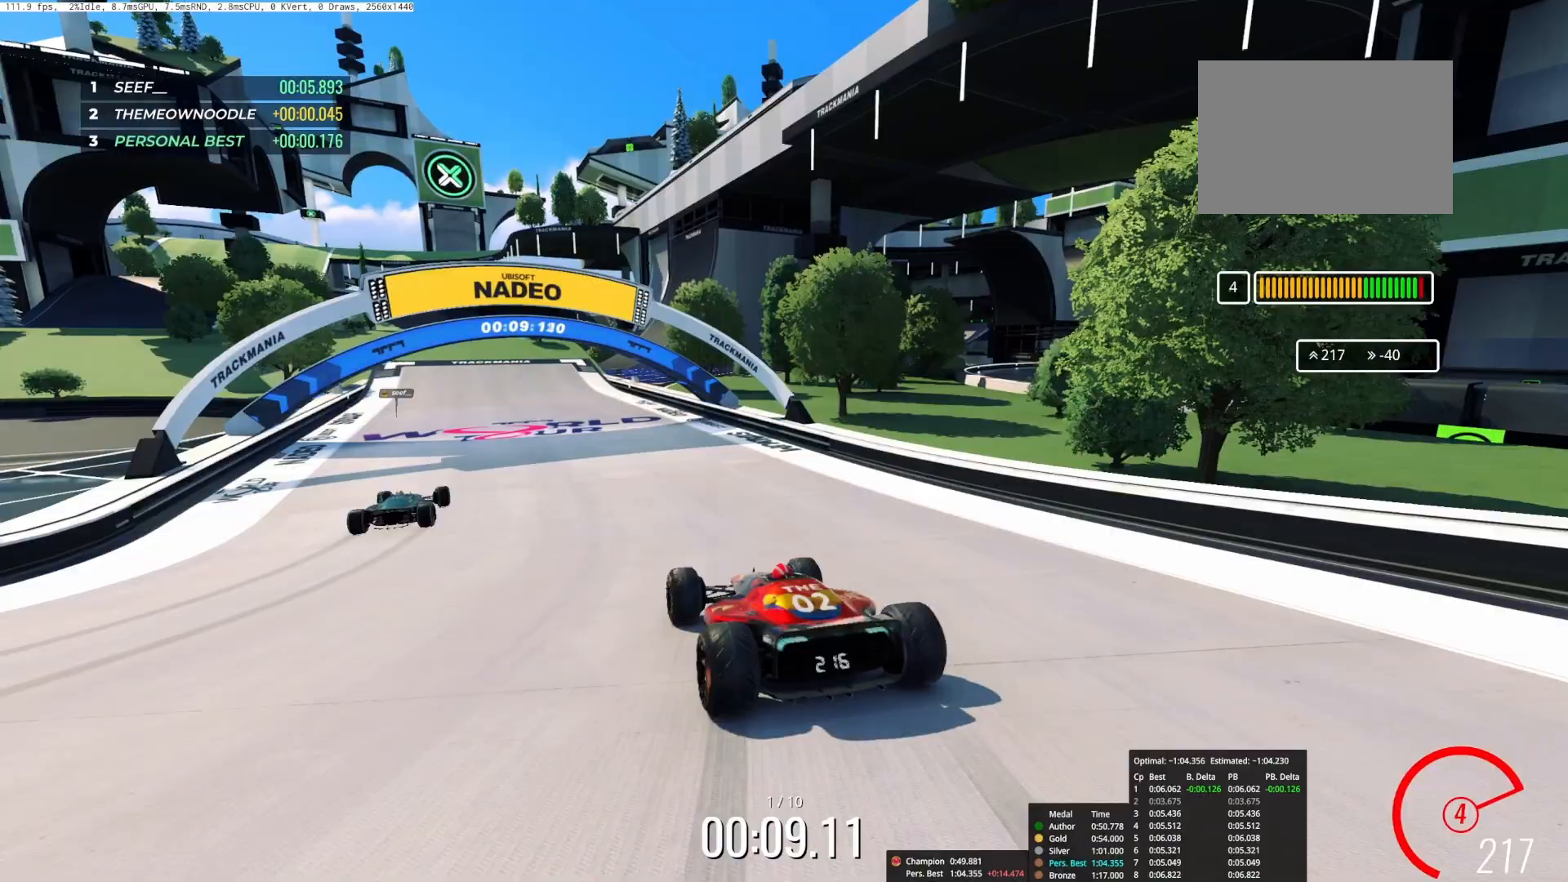
{"keys": ["left", "up"], "events": [[150, "left", "down"], [283, "left", "up"], [433, "left", "down"]]}
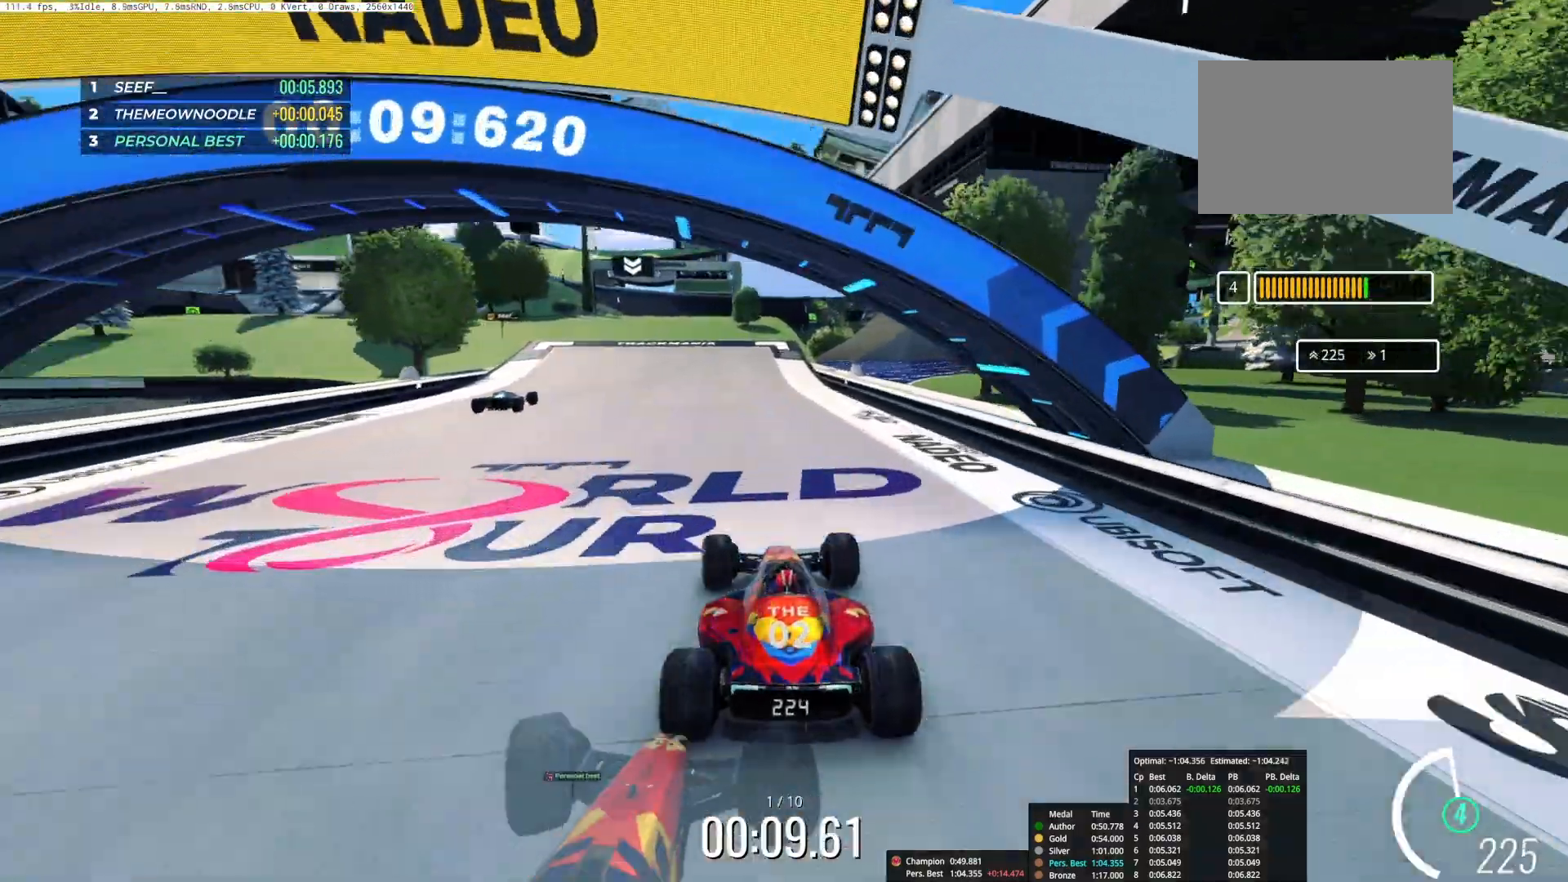
{"keys": ["up"], "events": [[150, "left", "up"]]}
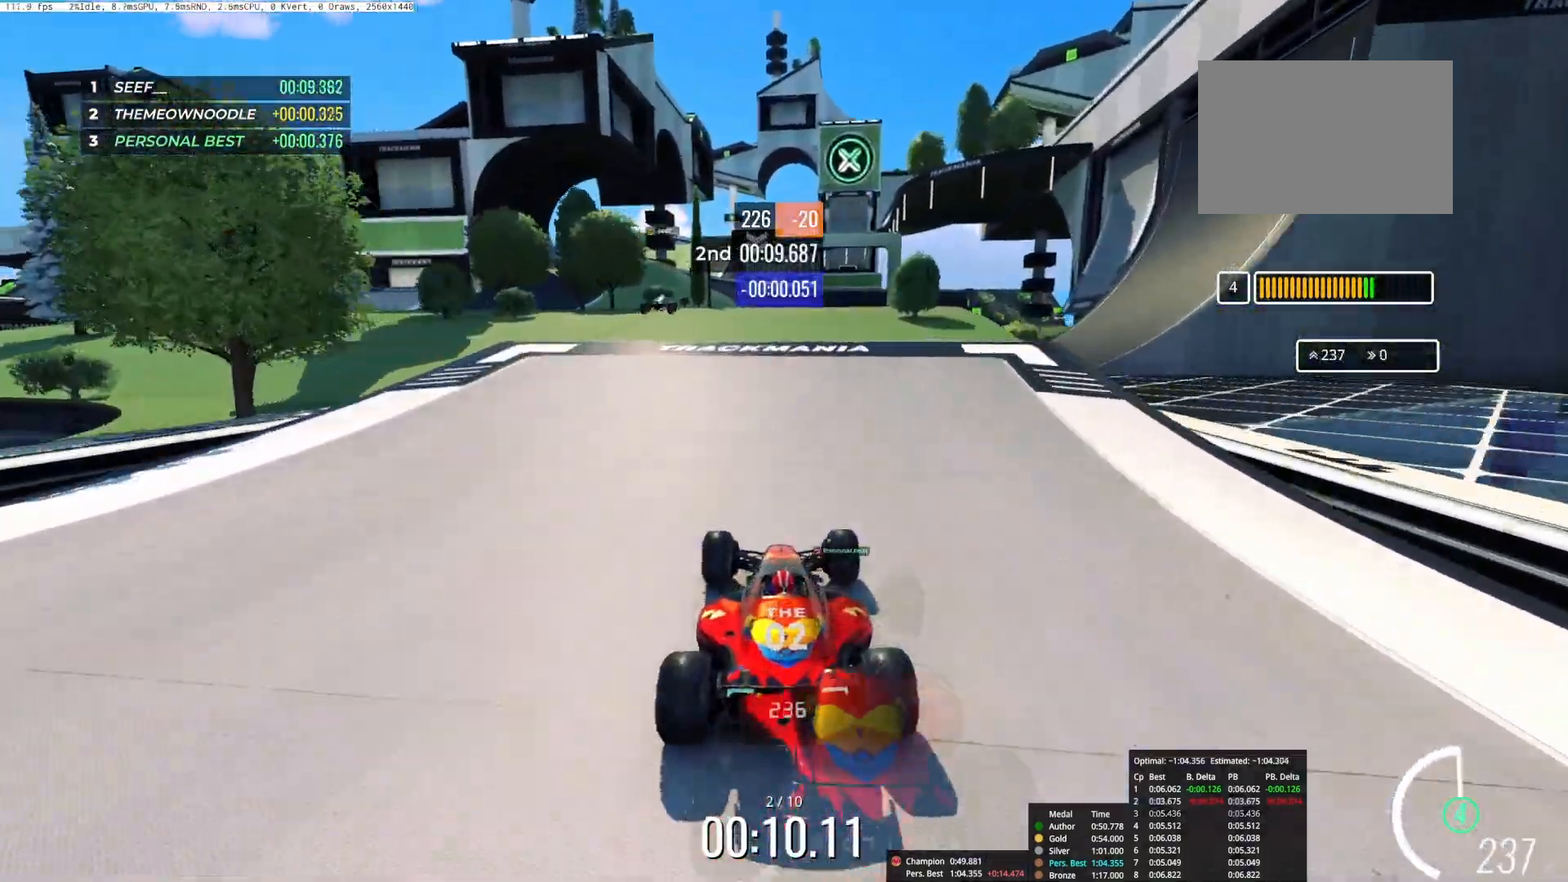
{"keys": ["up"], "events": []}
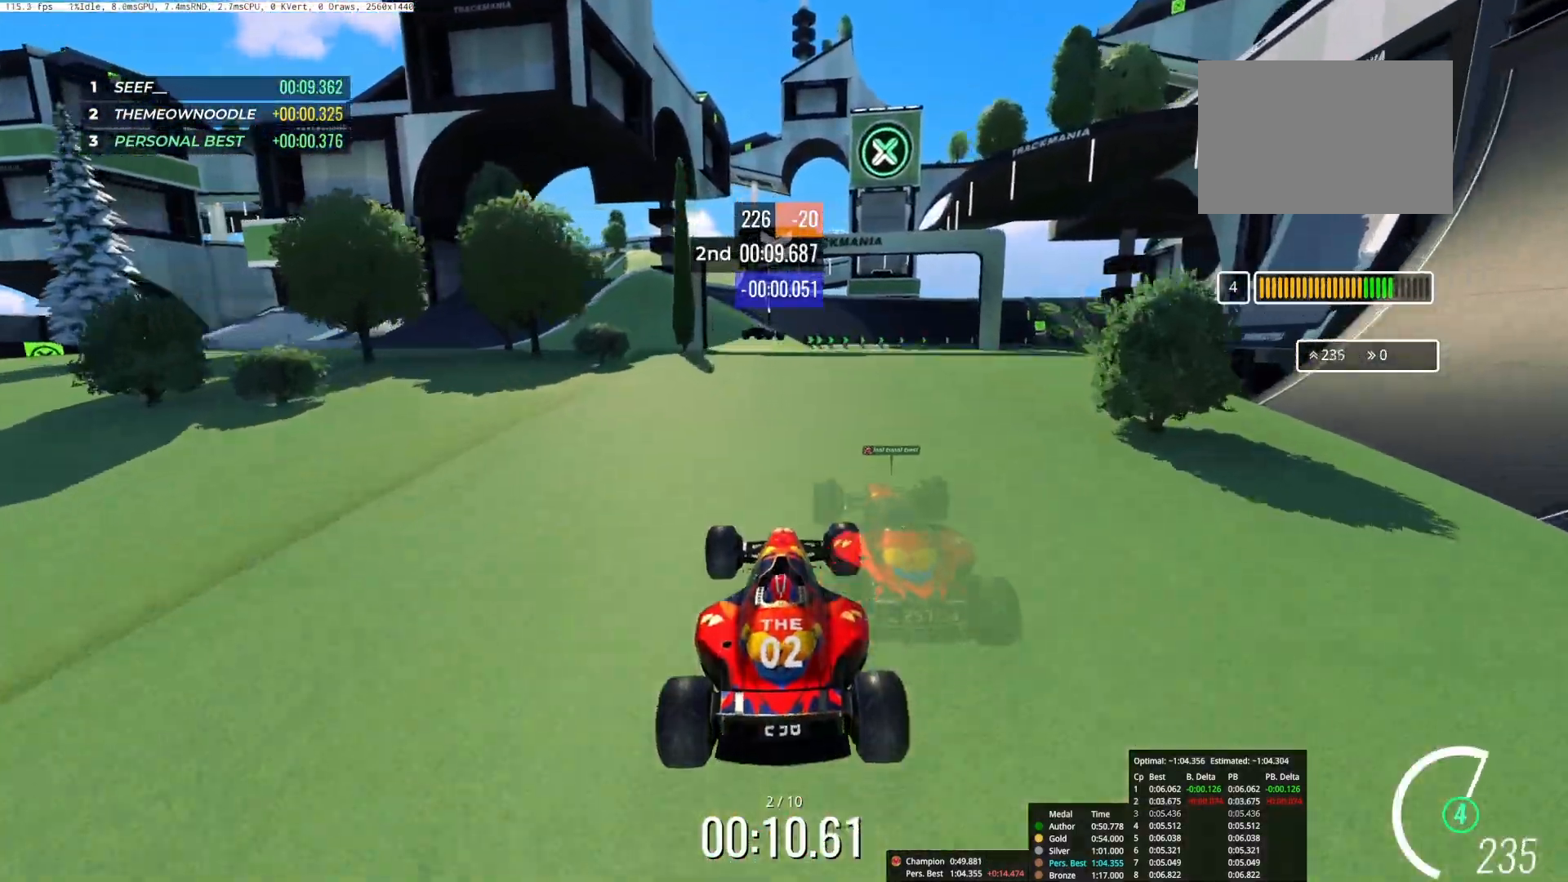
{"keys": ["up"], "events": []}
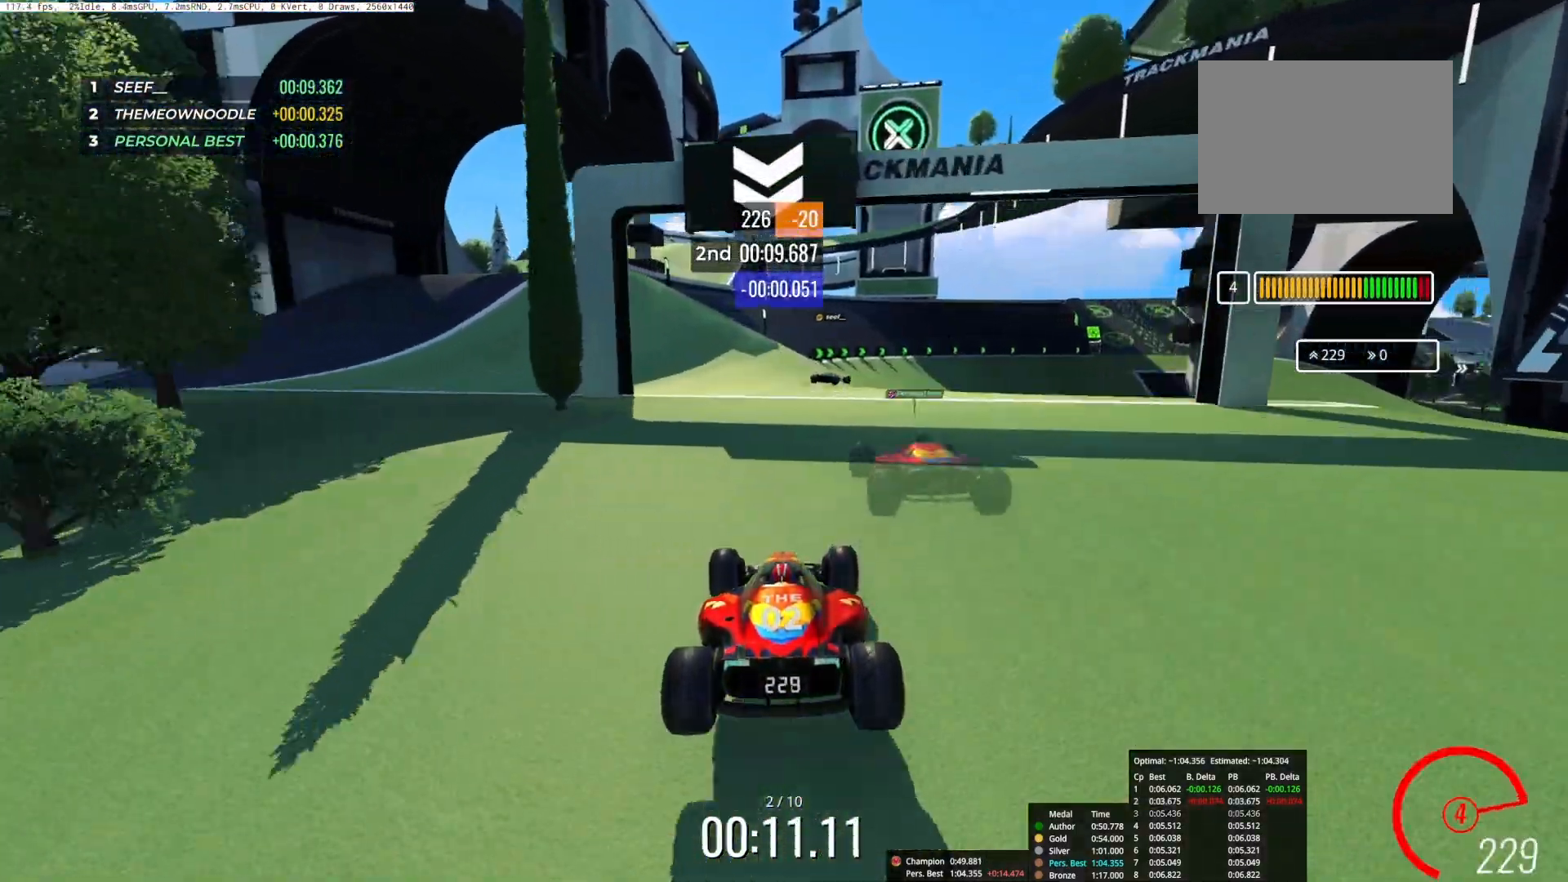
{"keys": ["right", "up"], "events": [[117, "right", "down"]]}
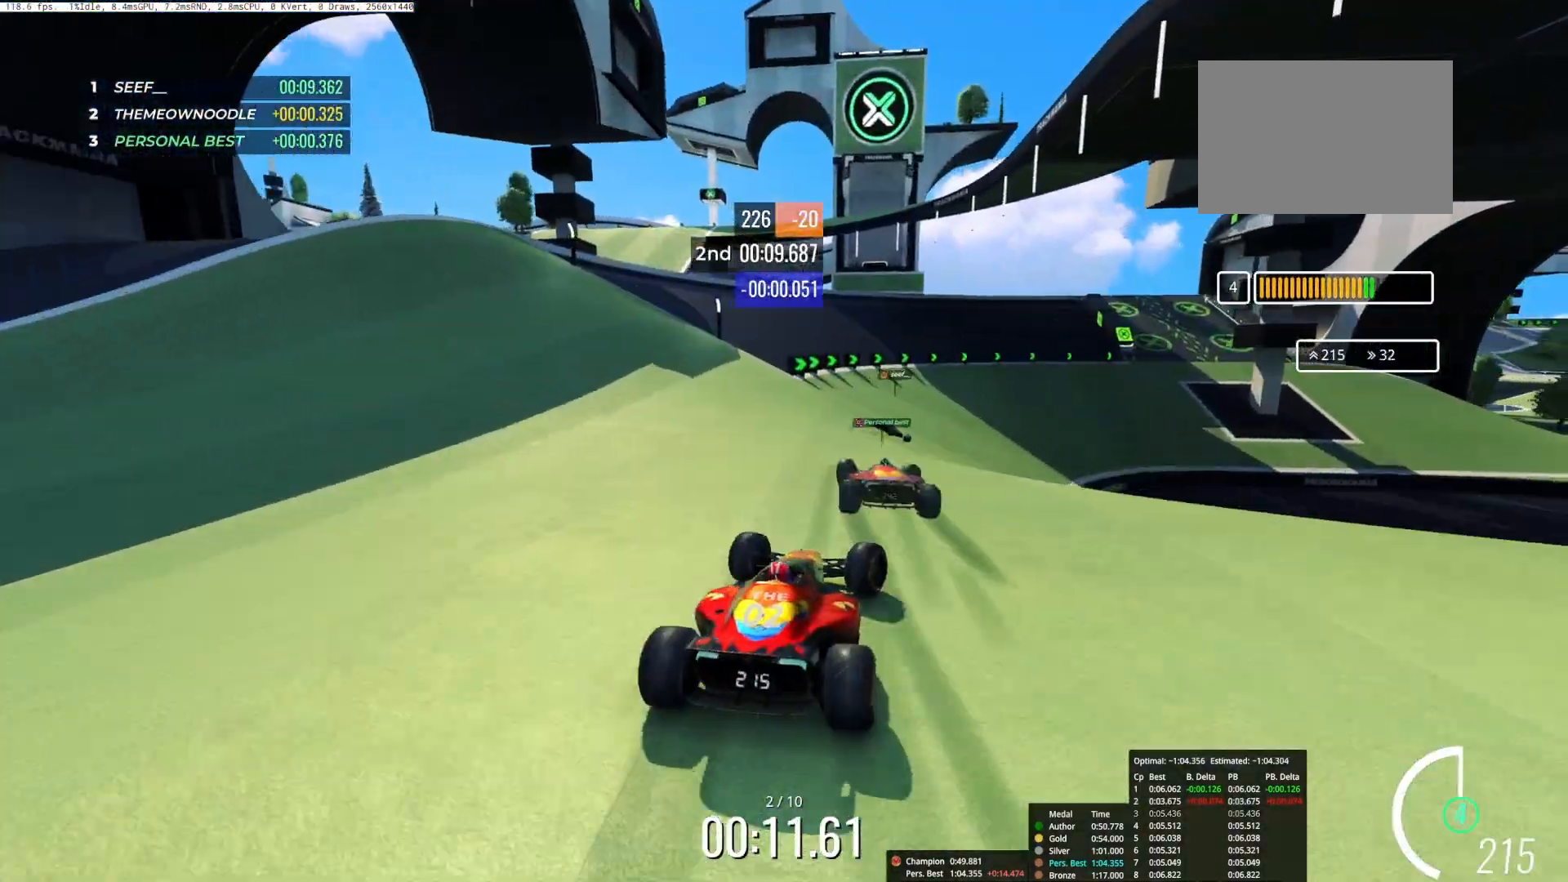
{"keys": ["right", "up"], "events": [[200, "right", "up"], [500, "right", "down"]]}
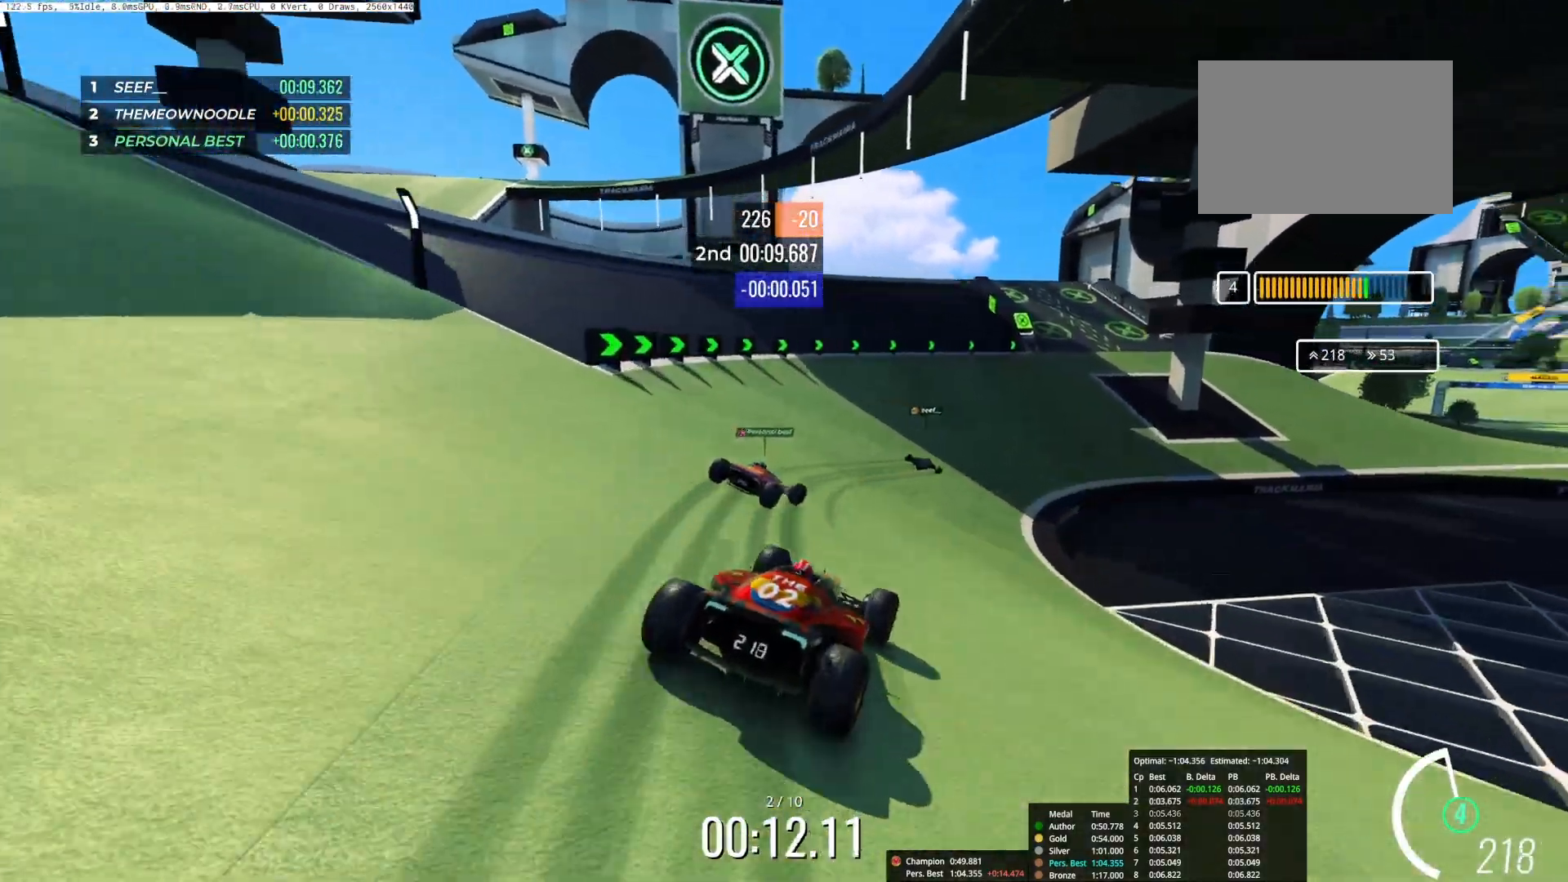
{"keys": ["up"], "events": [[317, "right", "up"]]}
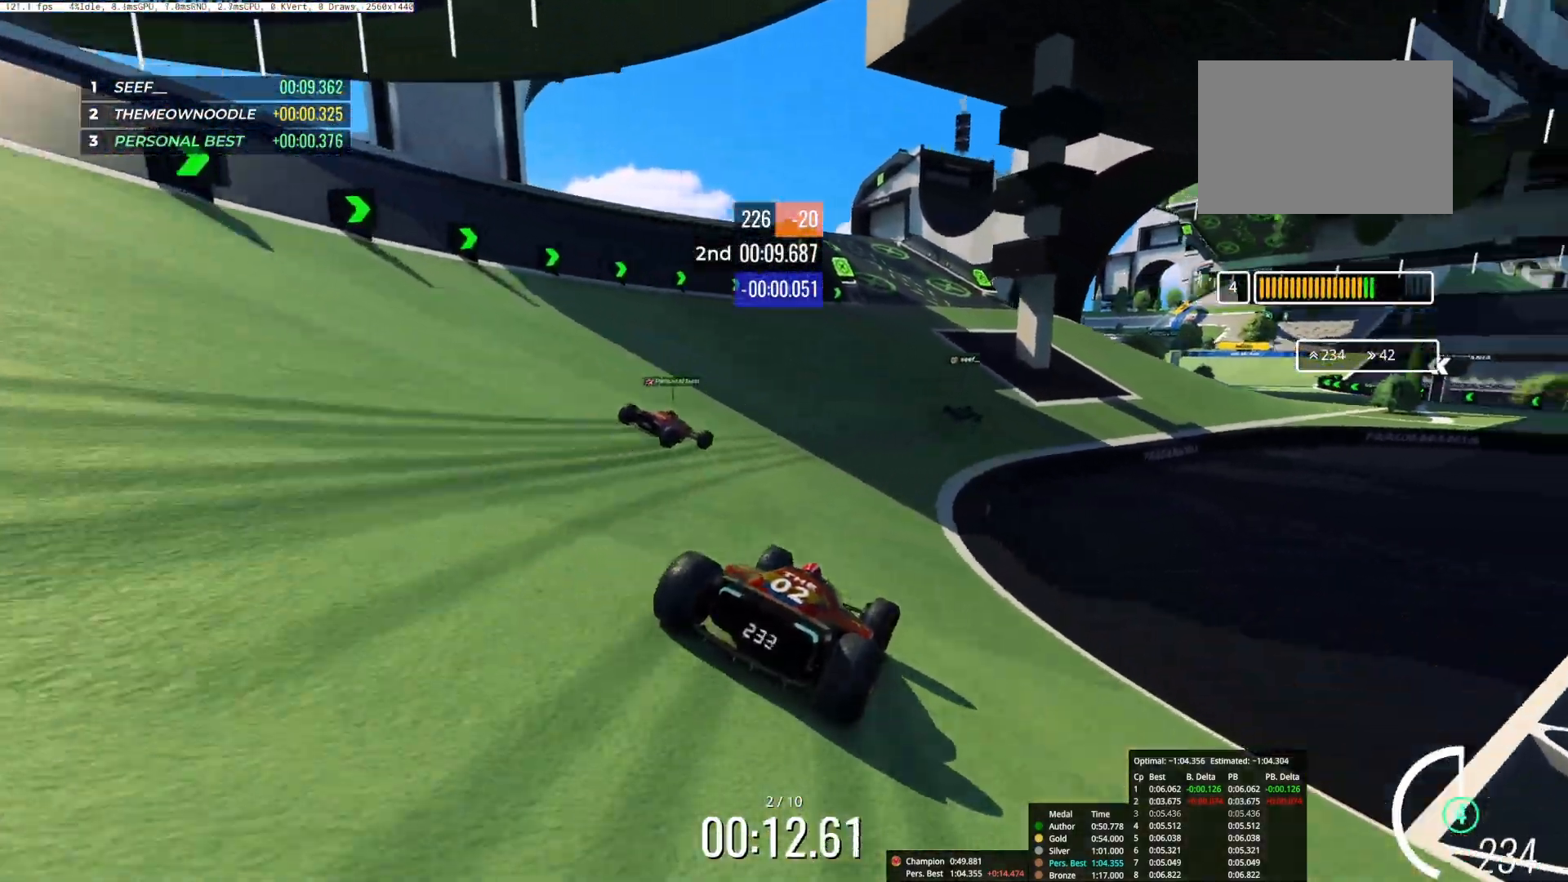
{"keys": ["right", "up"], "events": [[50, "right", "down"], [200, "right", "up"], [250, "right", "down"]]}
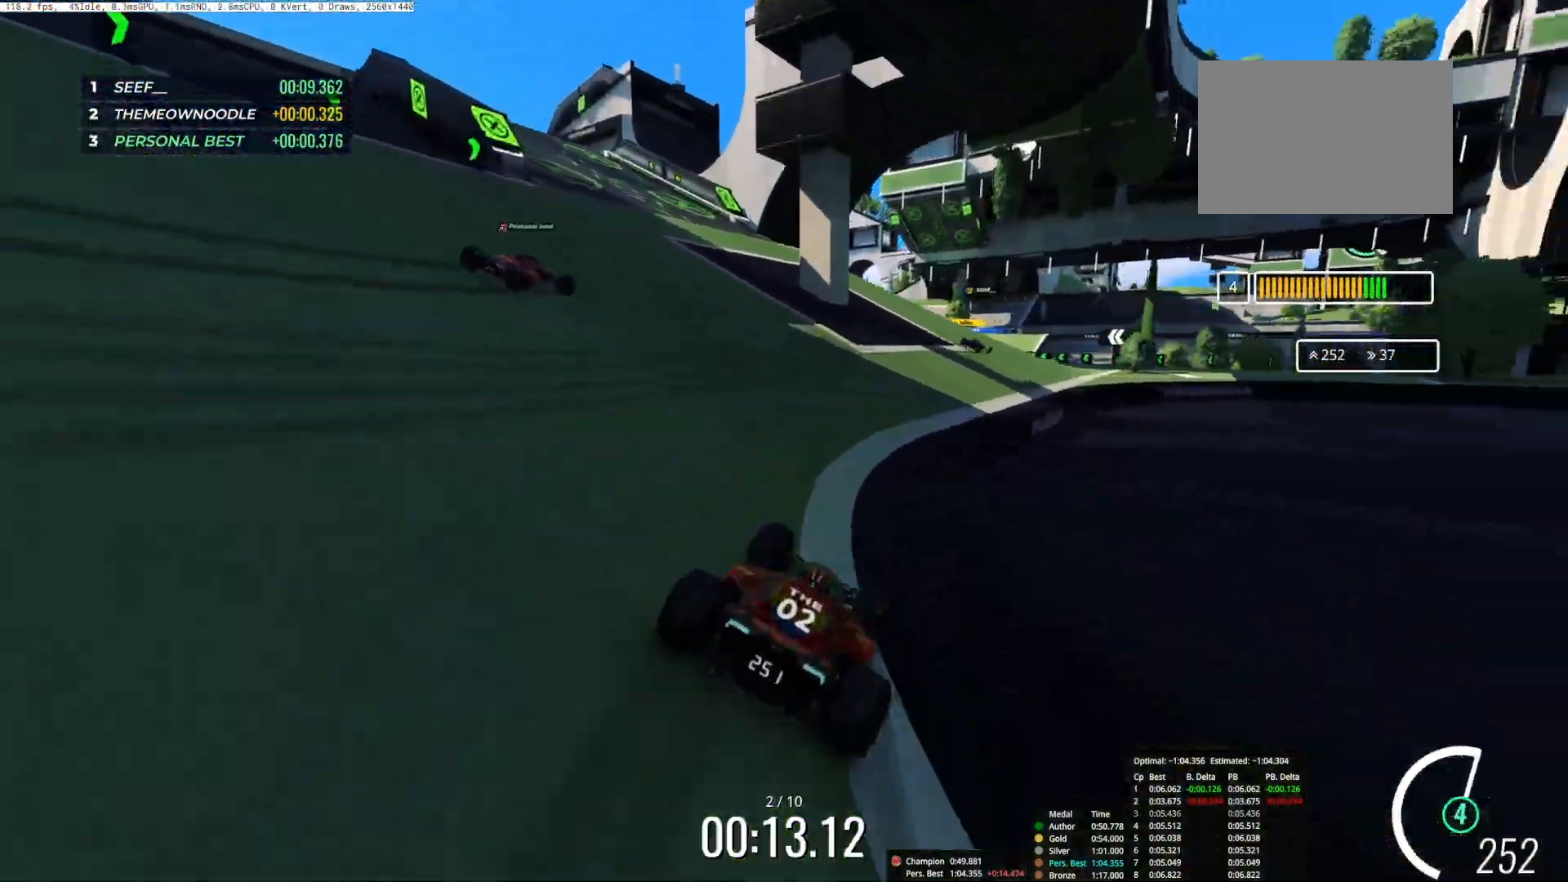
{"keys": ["right", "up"], "events": [[200, "right", "up"], [467, "right", "down"]]}
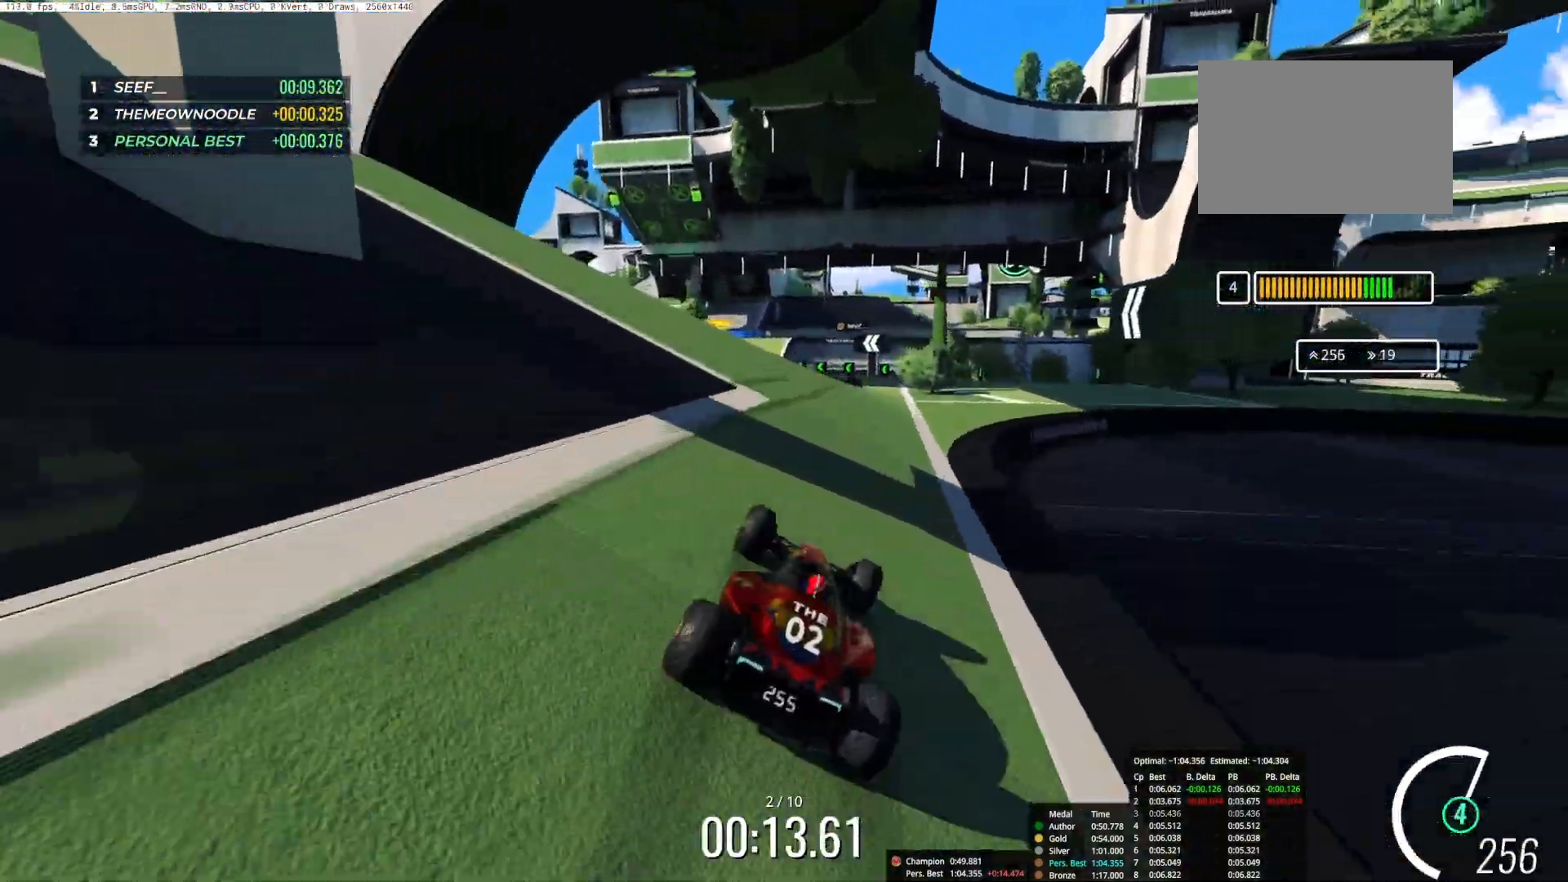
{"keys": ["left", "up"], "events": [[133, "left", "down"], [133, "right", "up"]]}
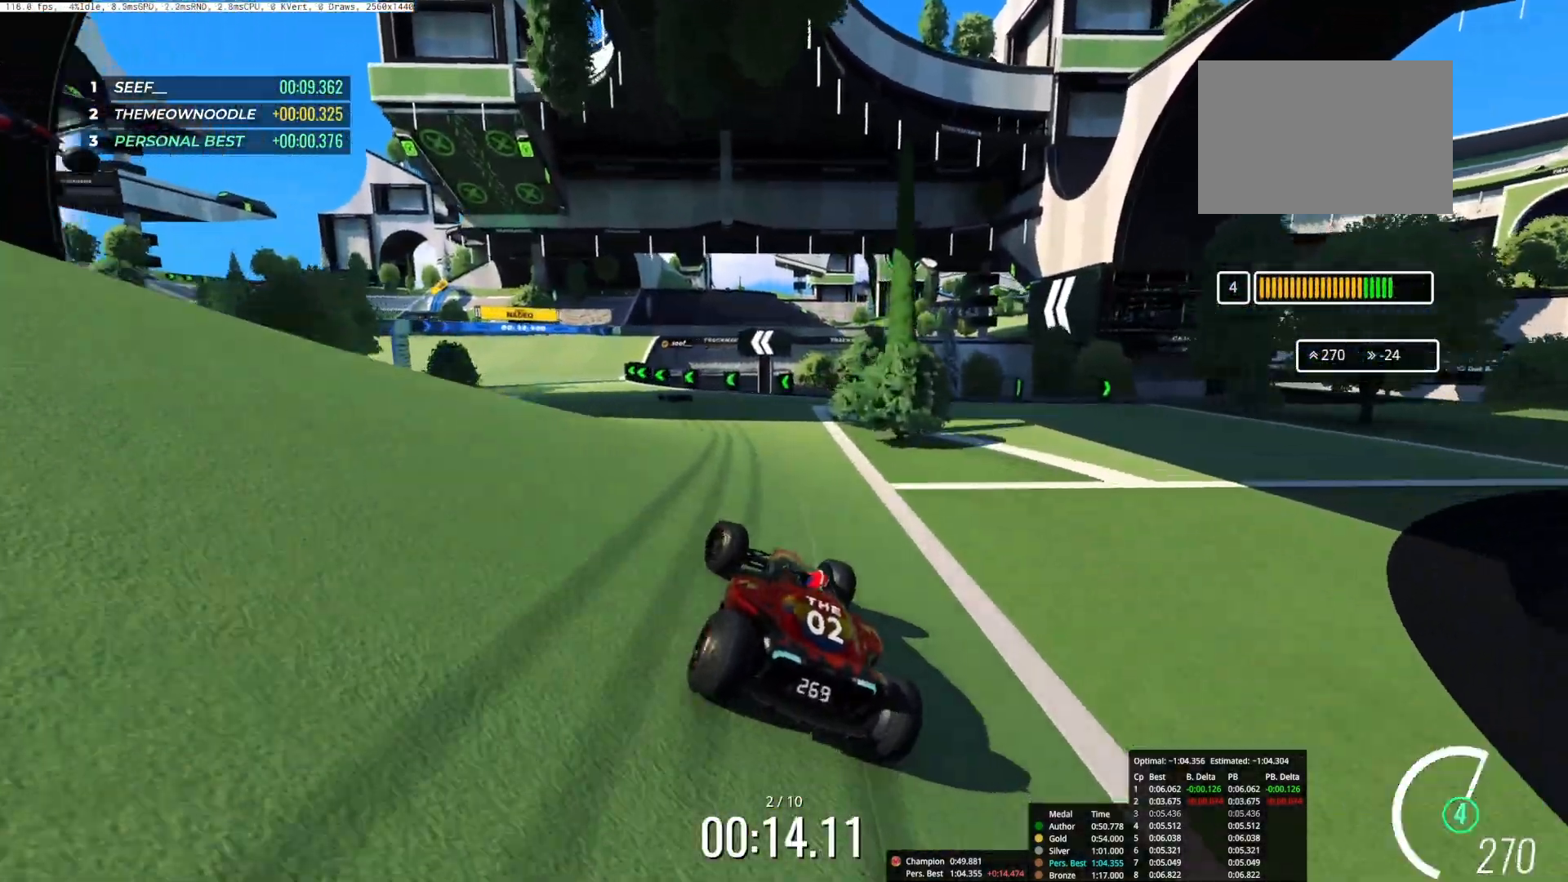
{"keys": ["left", "up"], "events": [[250, "left", "up"], [400, "left", "down"]]}
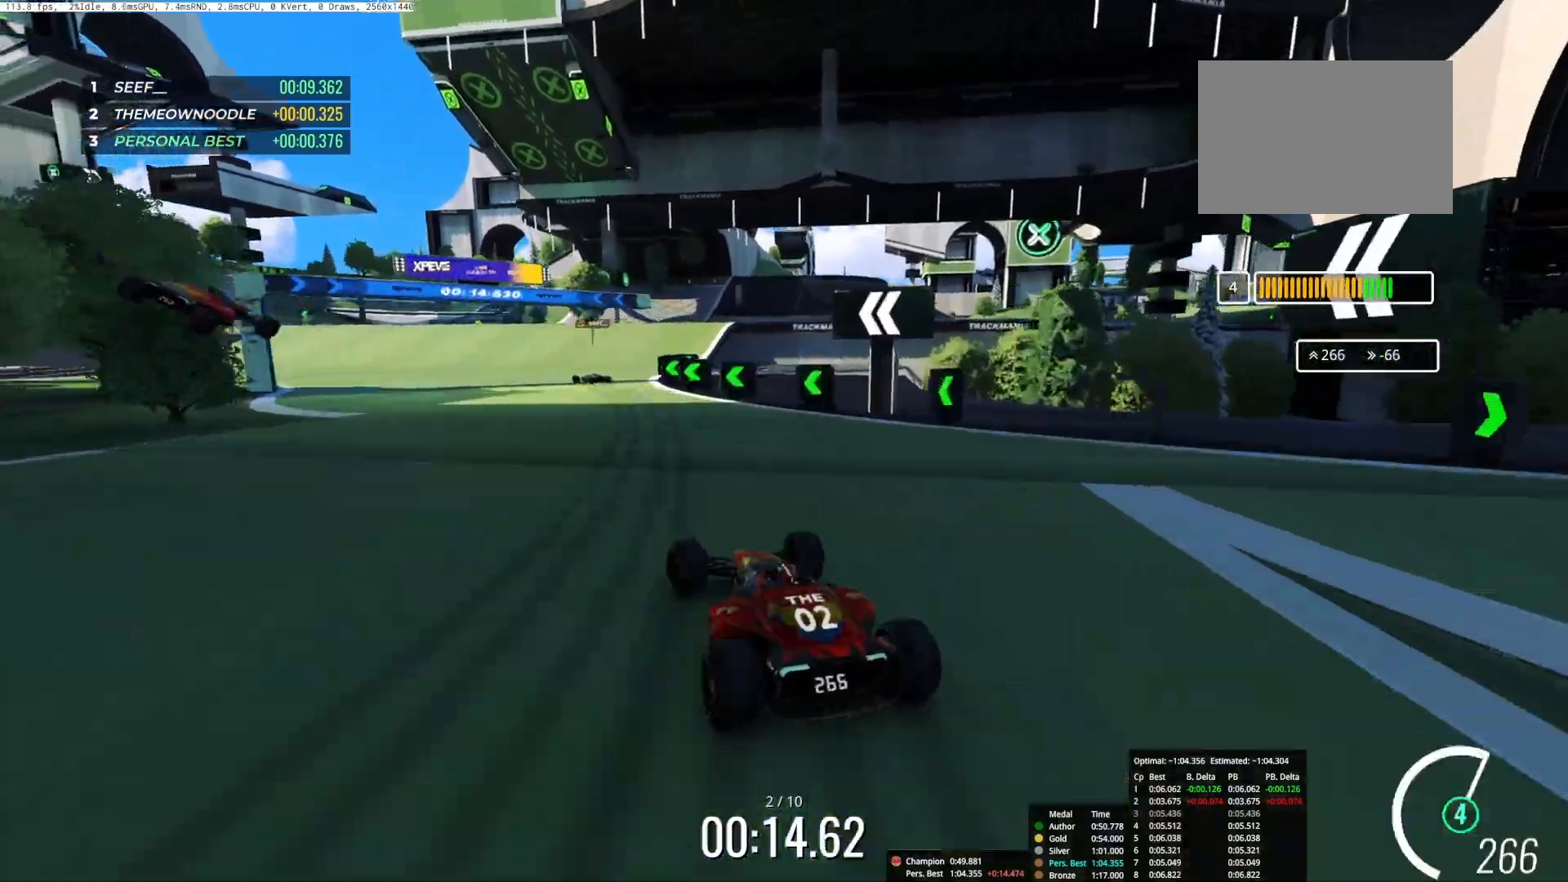
{"keys": ["up"], "events": [[133, "left", "up"], [167, "left", "down"], [500, "left", "up"]]}
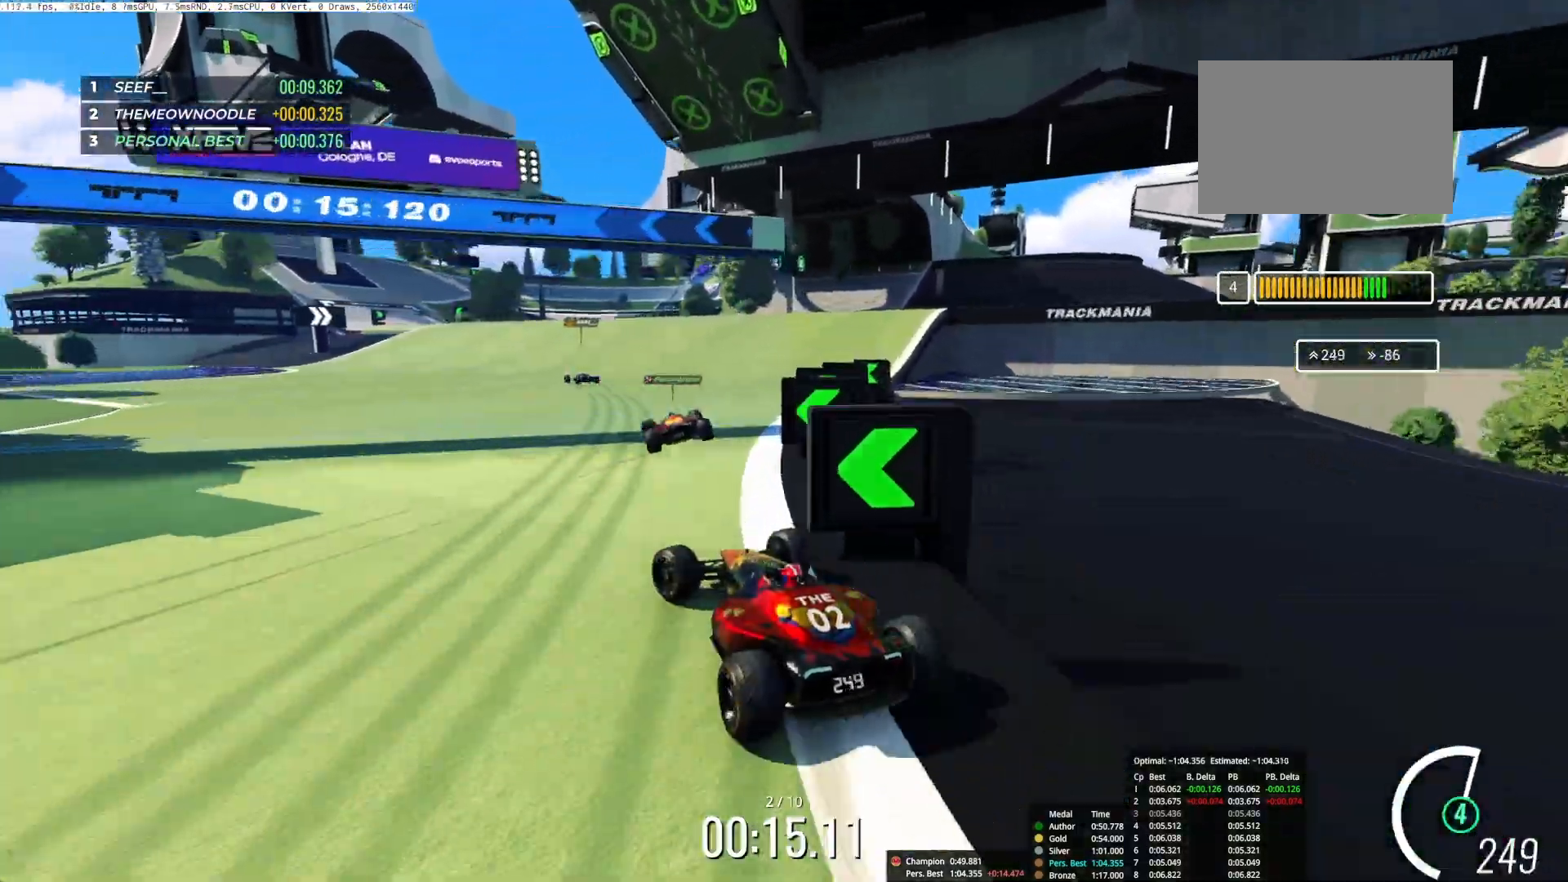
{"keys": ["left", "up"], "events": [[317, "left", "down"]]}
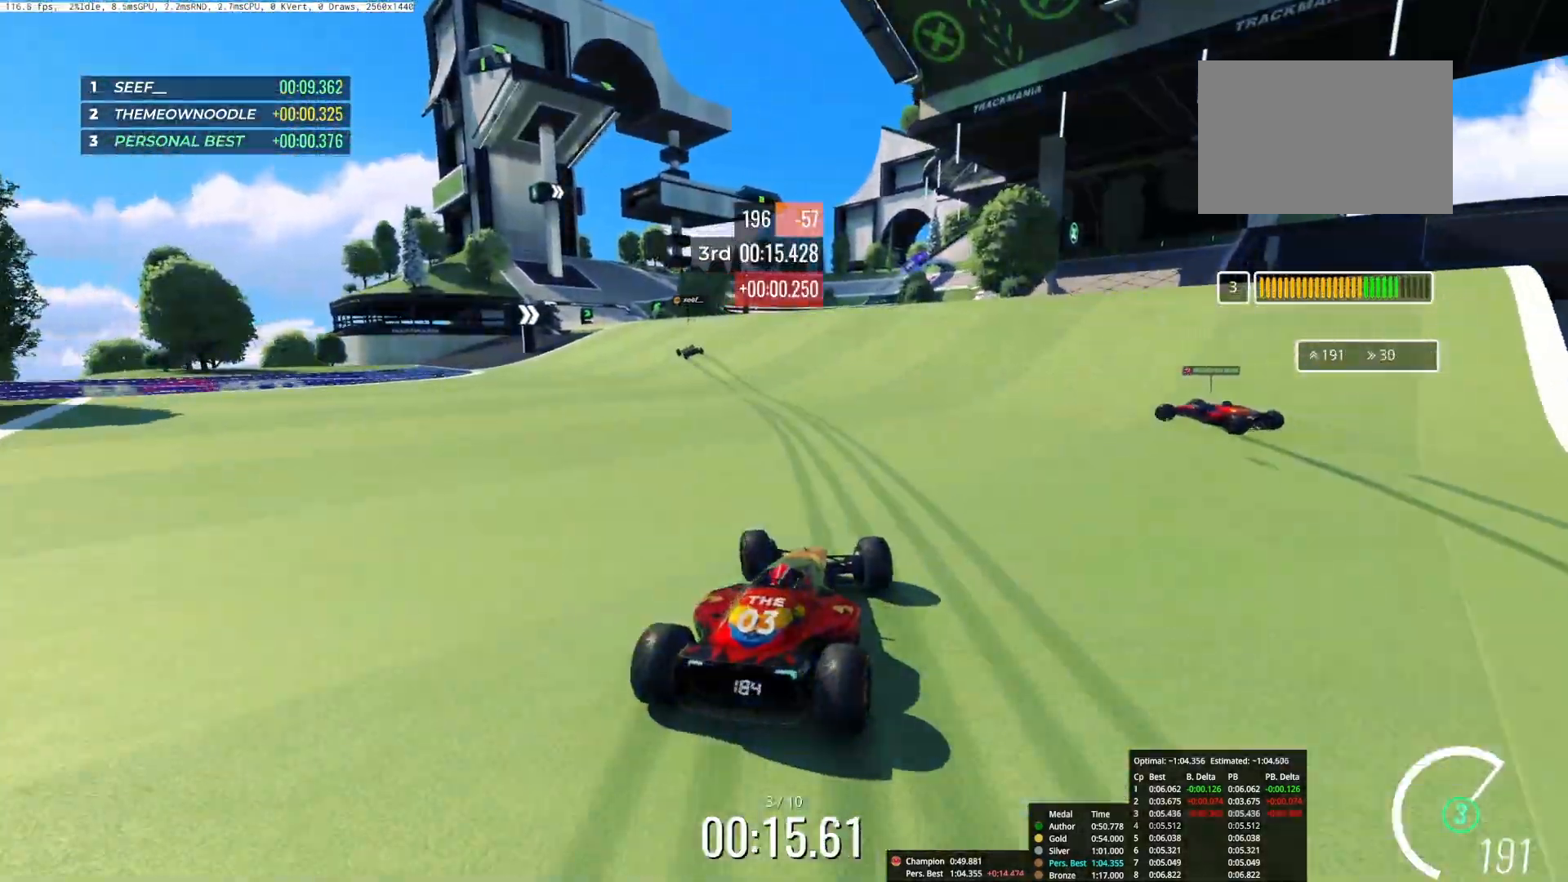
{"keys": ["up"], "events": [[200, "left", "up"]]}
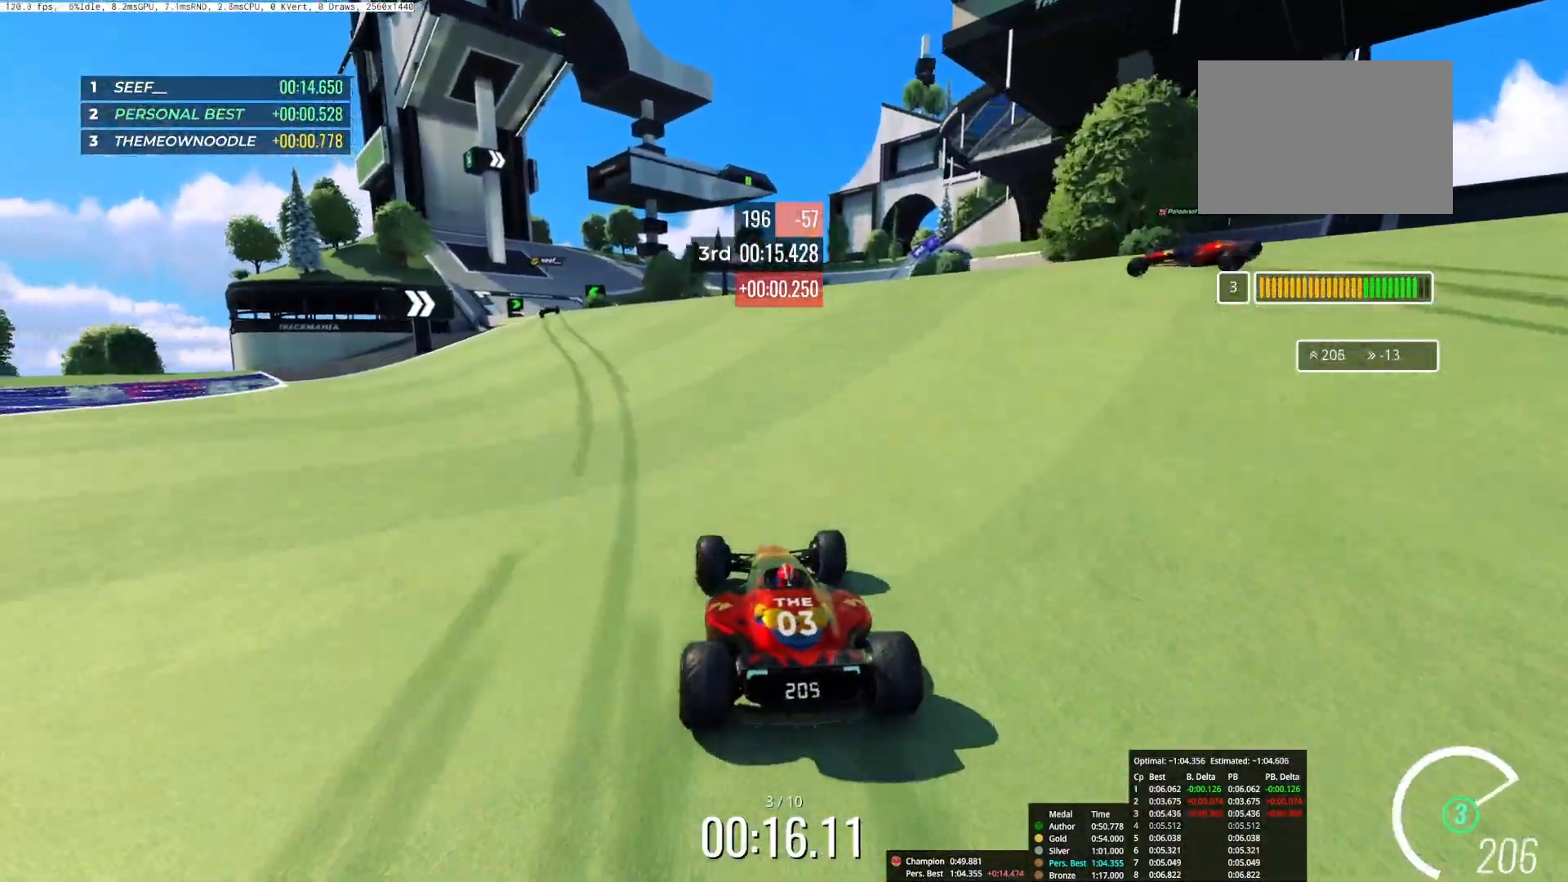
{"keys": ["up"], "events": [[33, "left", "down"], [400, "left", "up"]]}
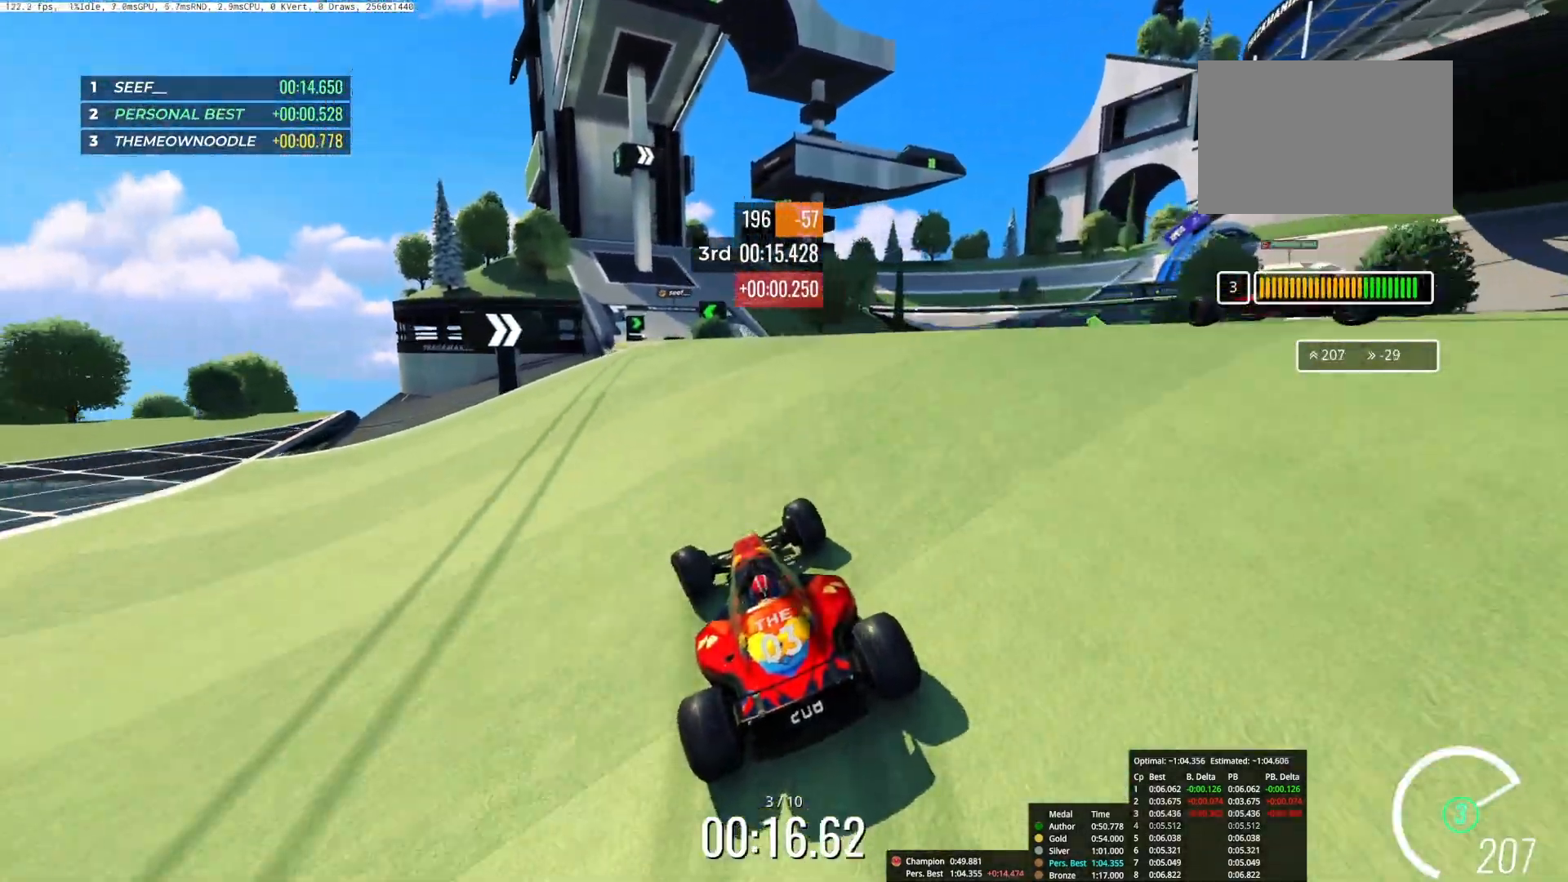
{"keys": ["right", "up"], "events": [[367, "right", "down"]]}
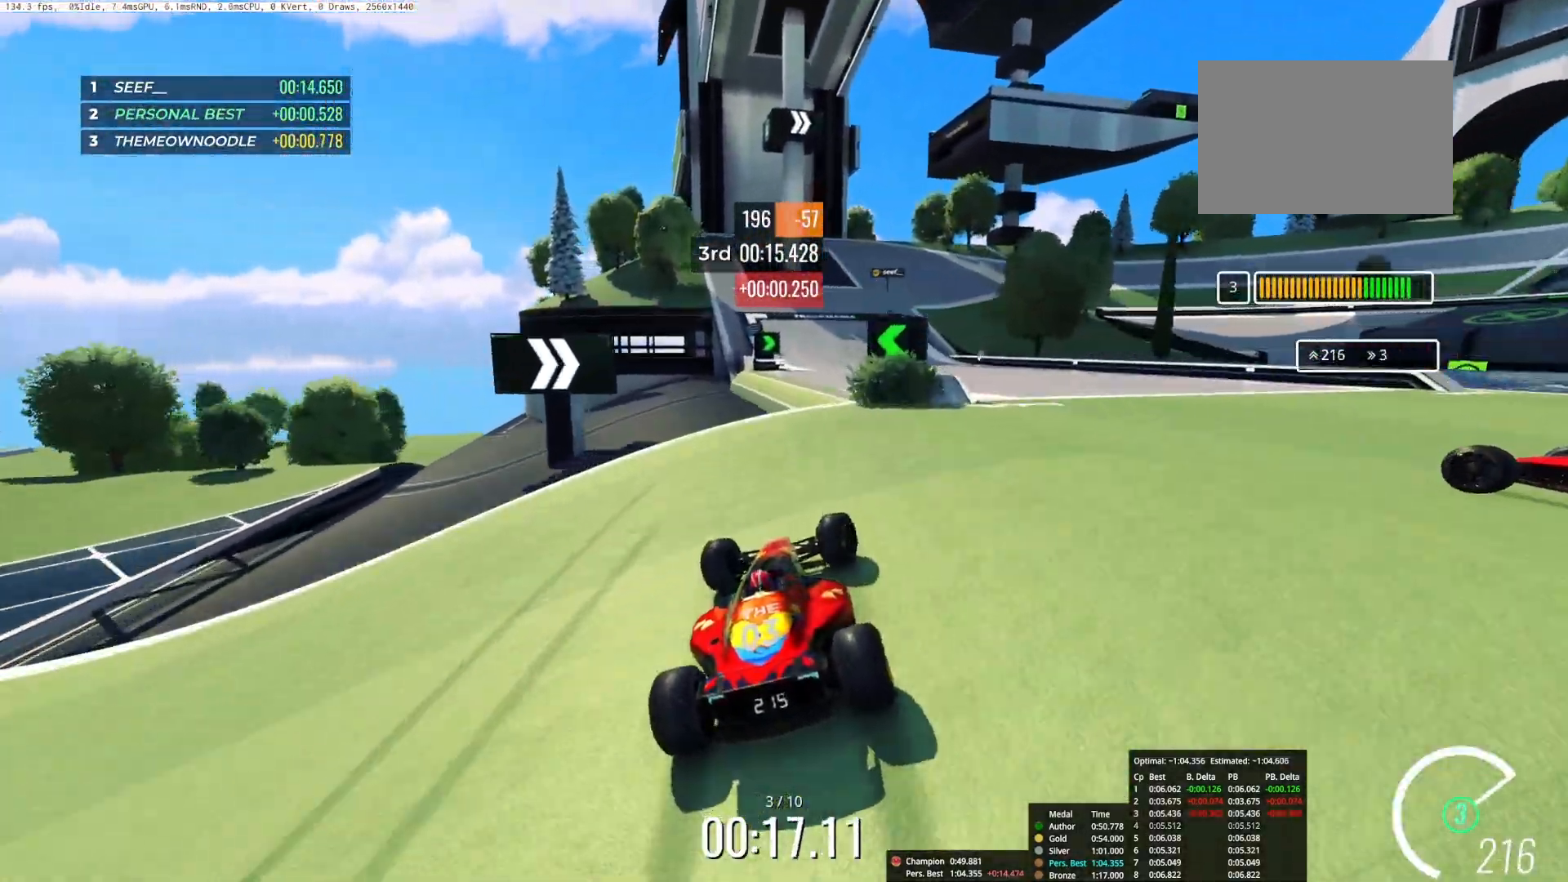
{"keys": ["left", "up"], "events": [[83, "right", "up"], [333, "left", "down"]]}
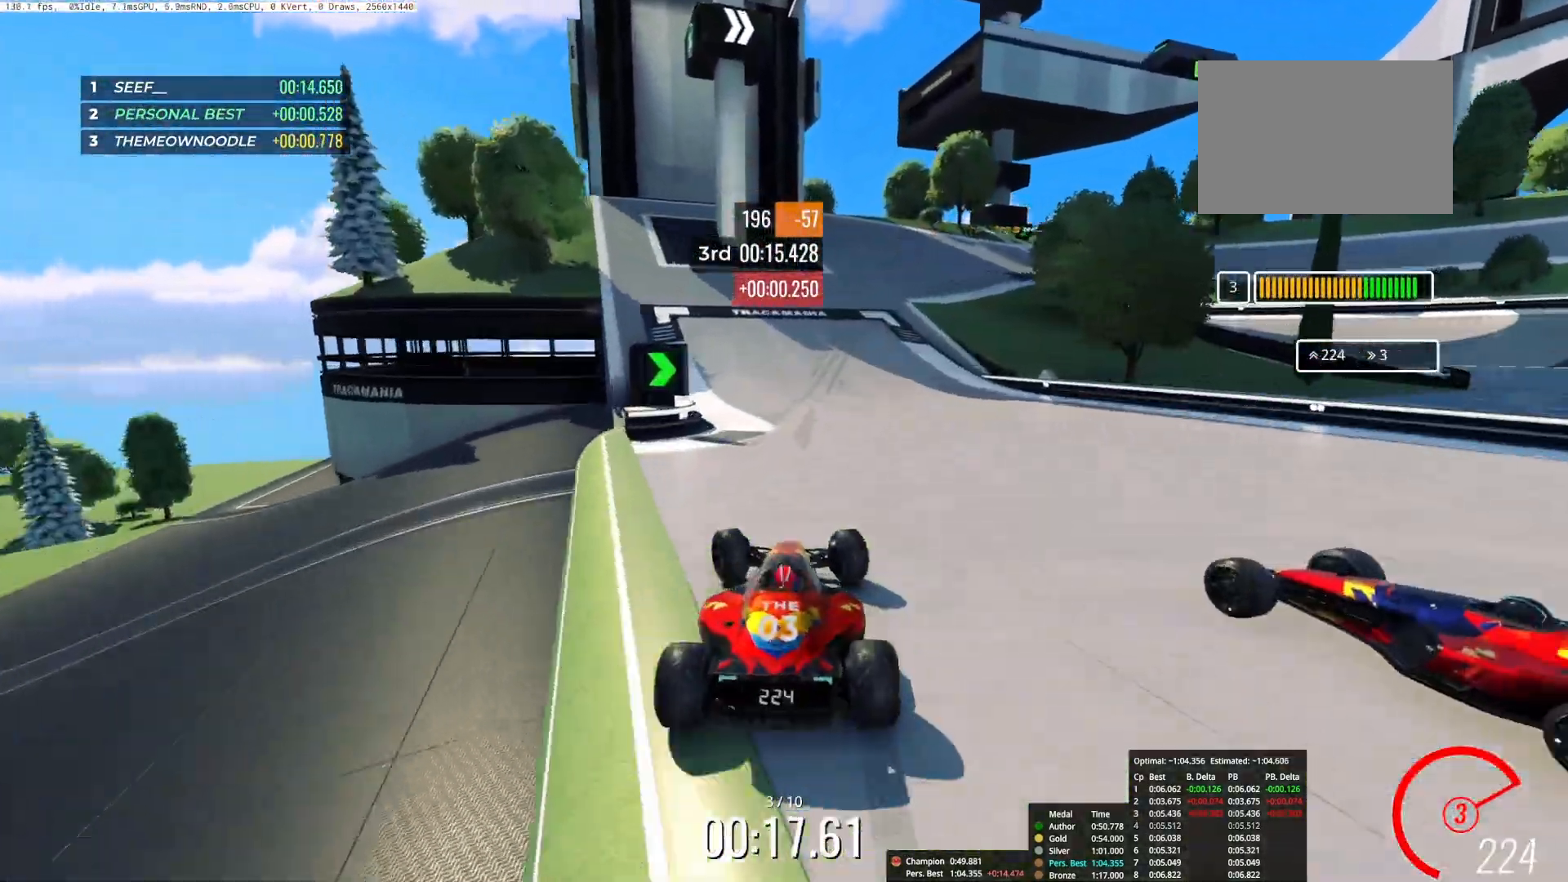
{"keys": ["right"], "events": [[33, "left", "up"], [217, "right", "down"], [500, "up", "up"]]}
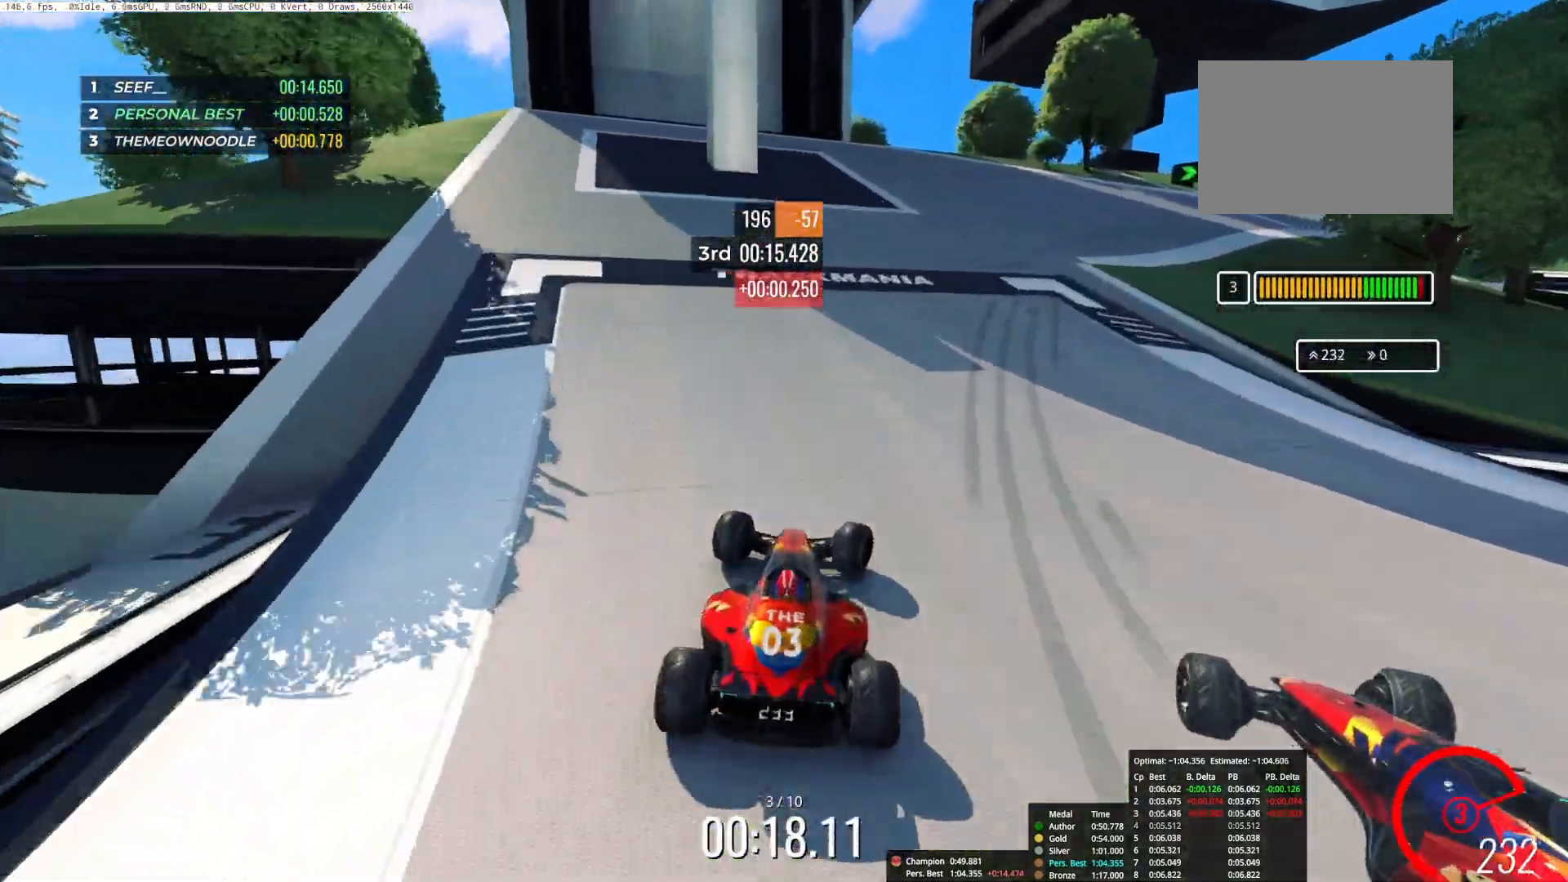
{"keys": ["right", "up"], "events": [[250, "up", "down"]]}
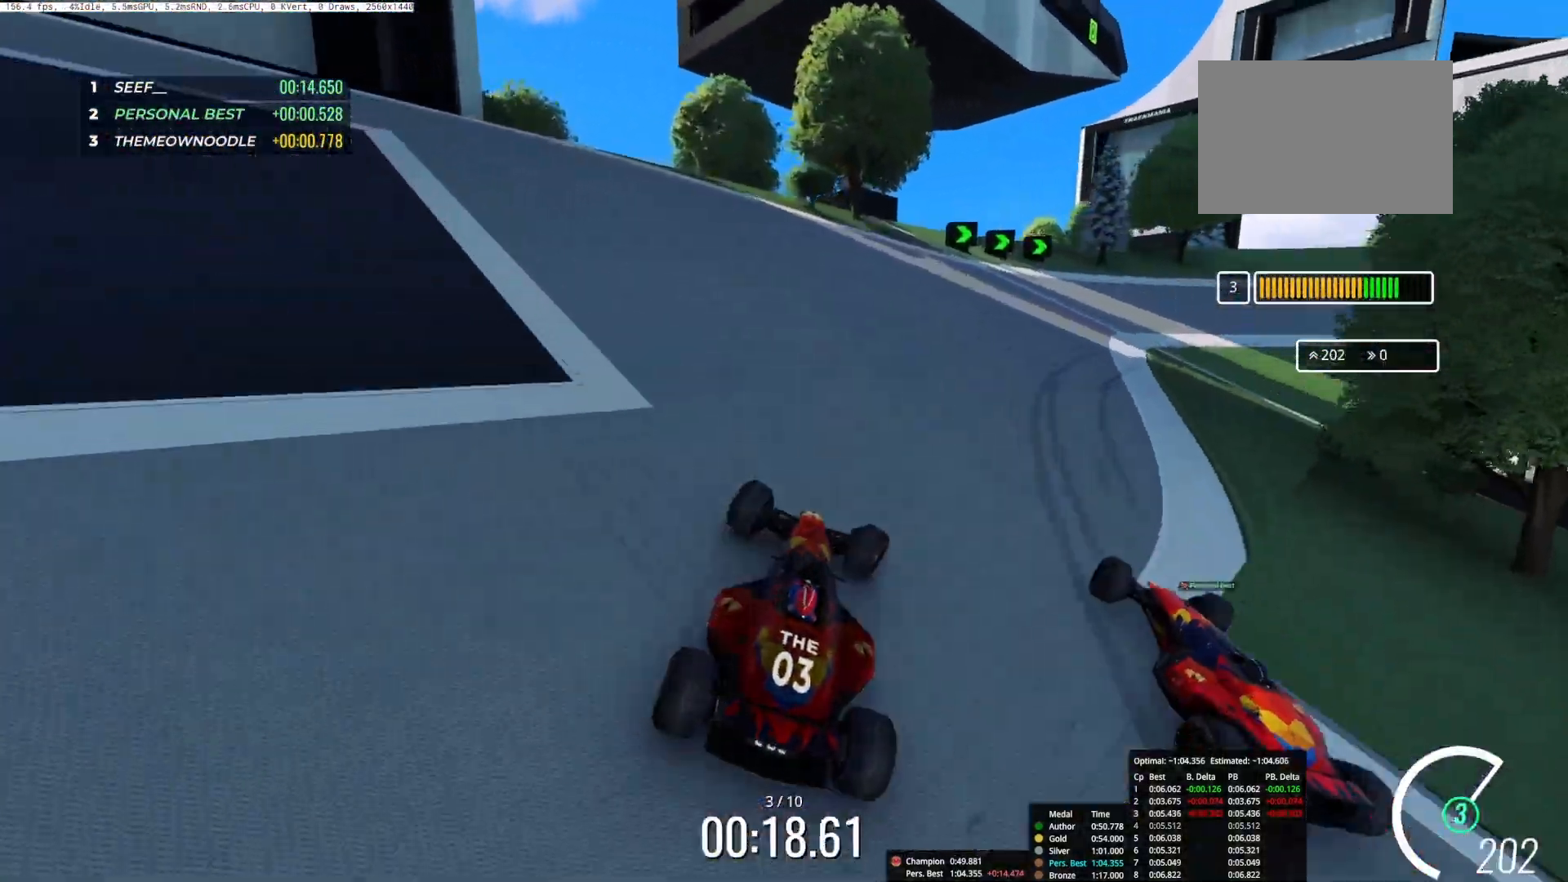
{"keys": ["right", "up"], "events": []}
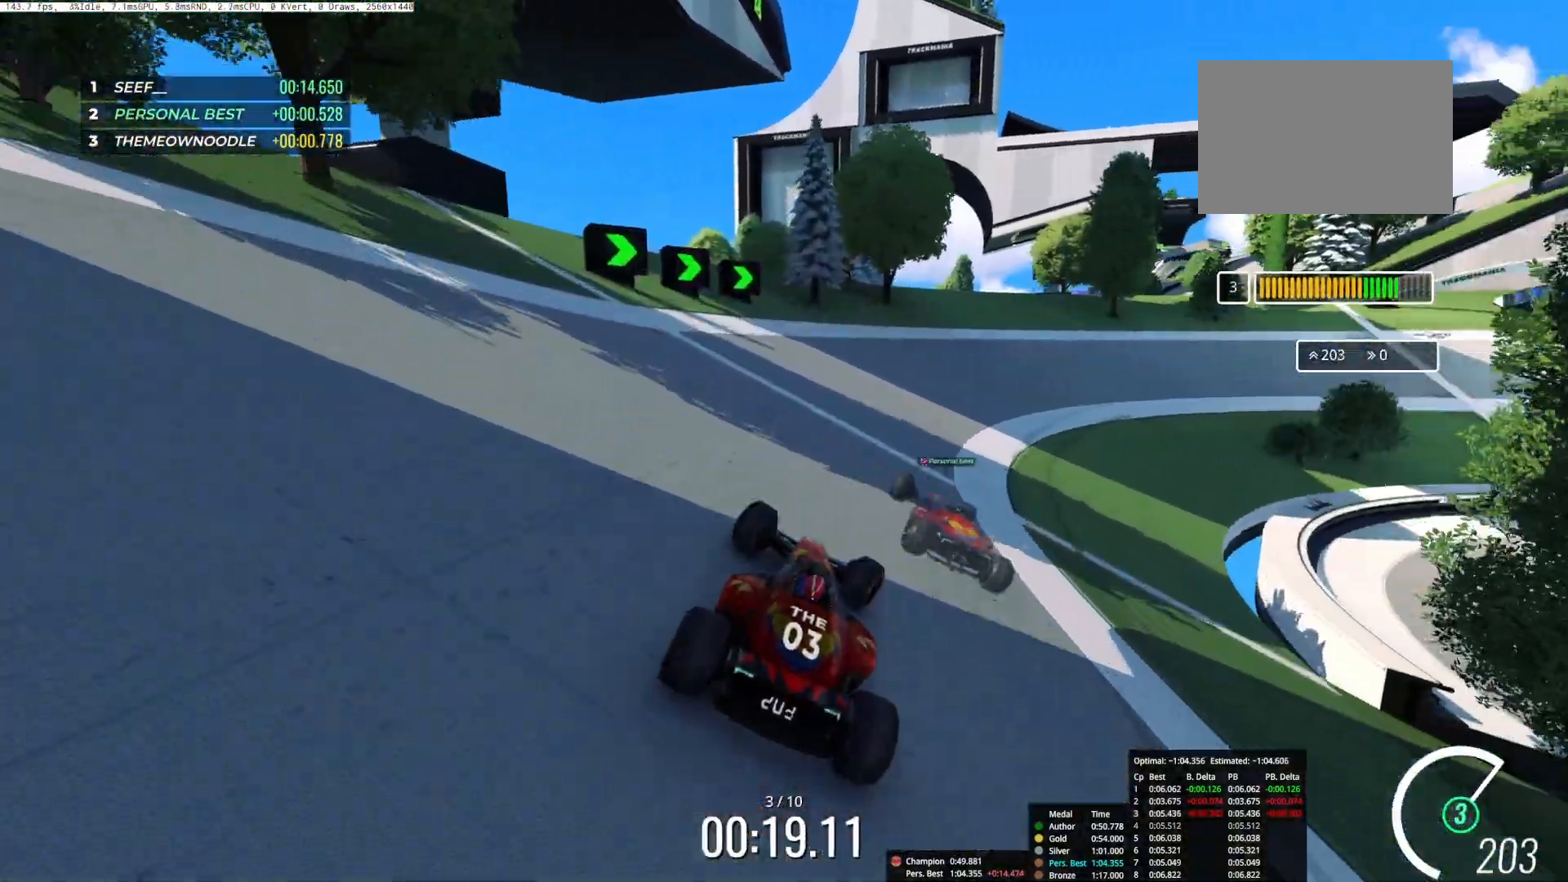
{"keys": ["right", "up"], "events": [[350, "right", "up"], [467, "right", "down"]]}
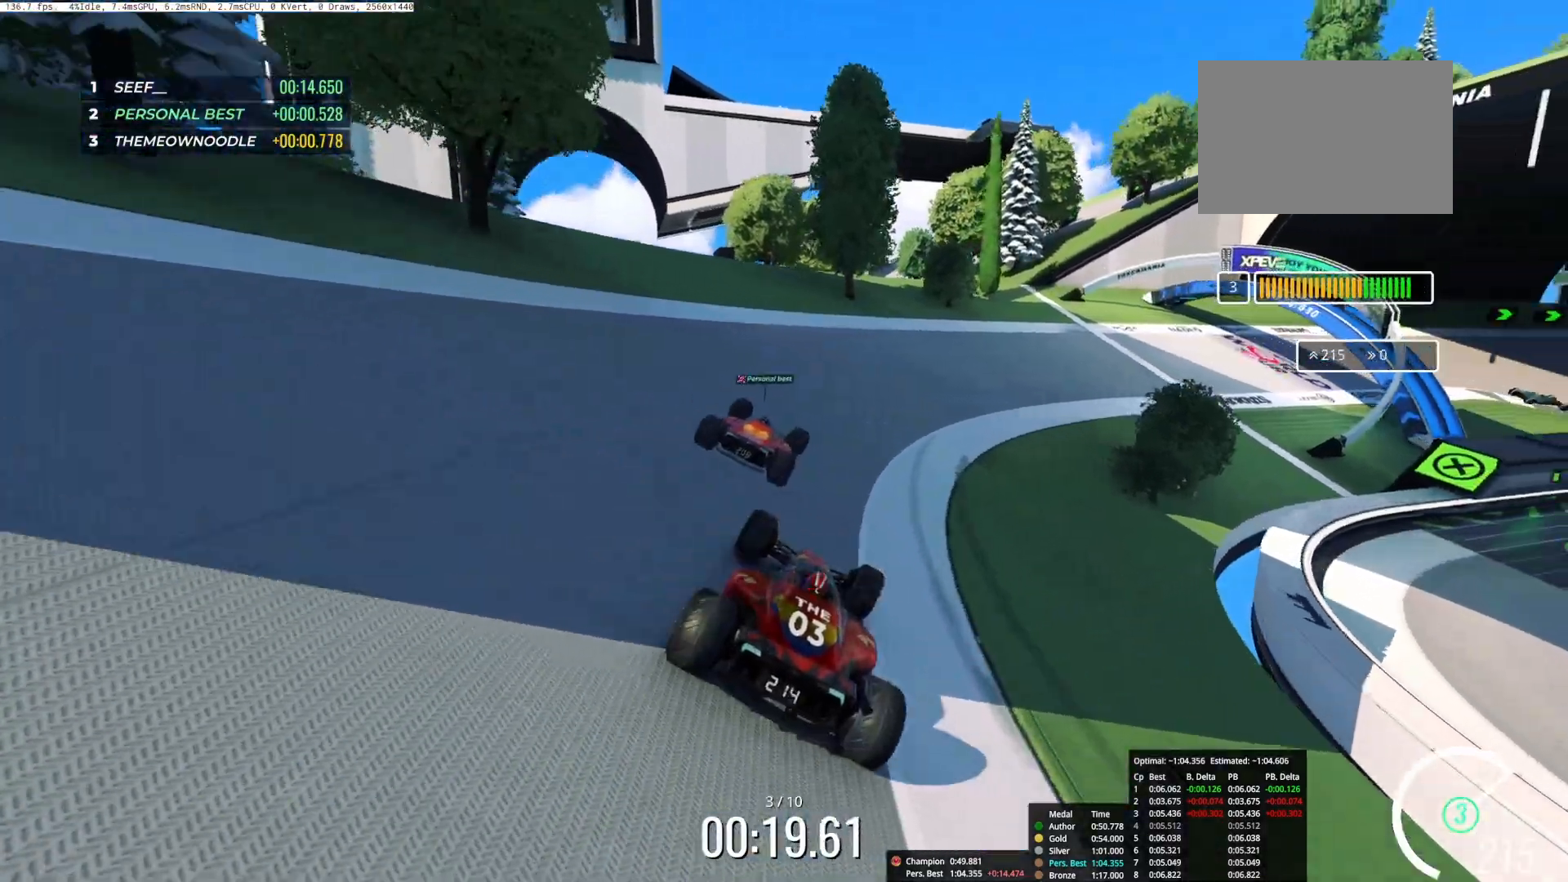
{"keys": ["right", "up"], "events": [[167, "right", "up"], [233, "right", "down"]]}
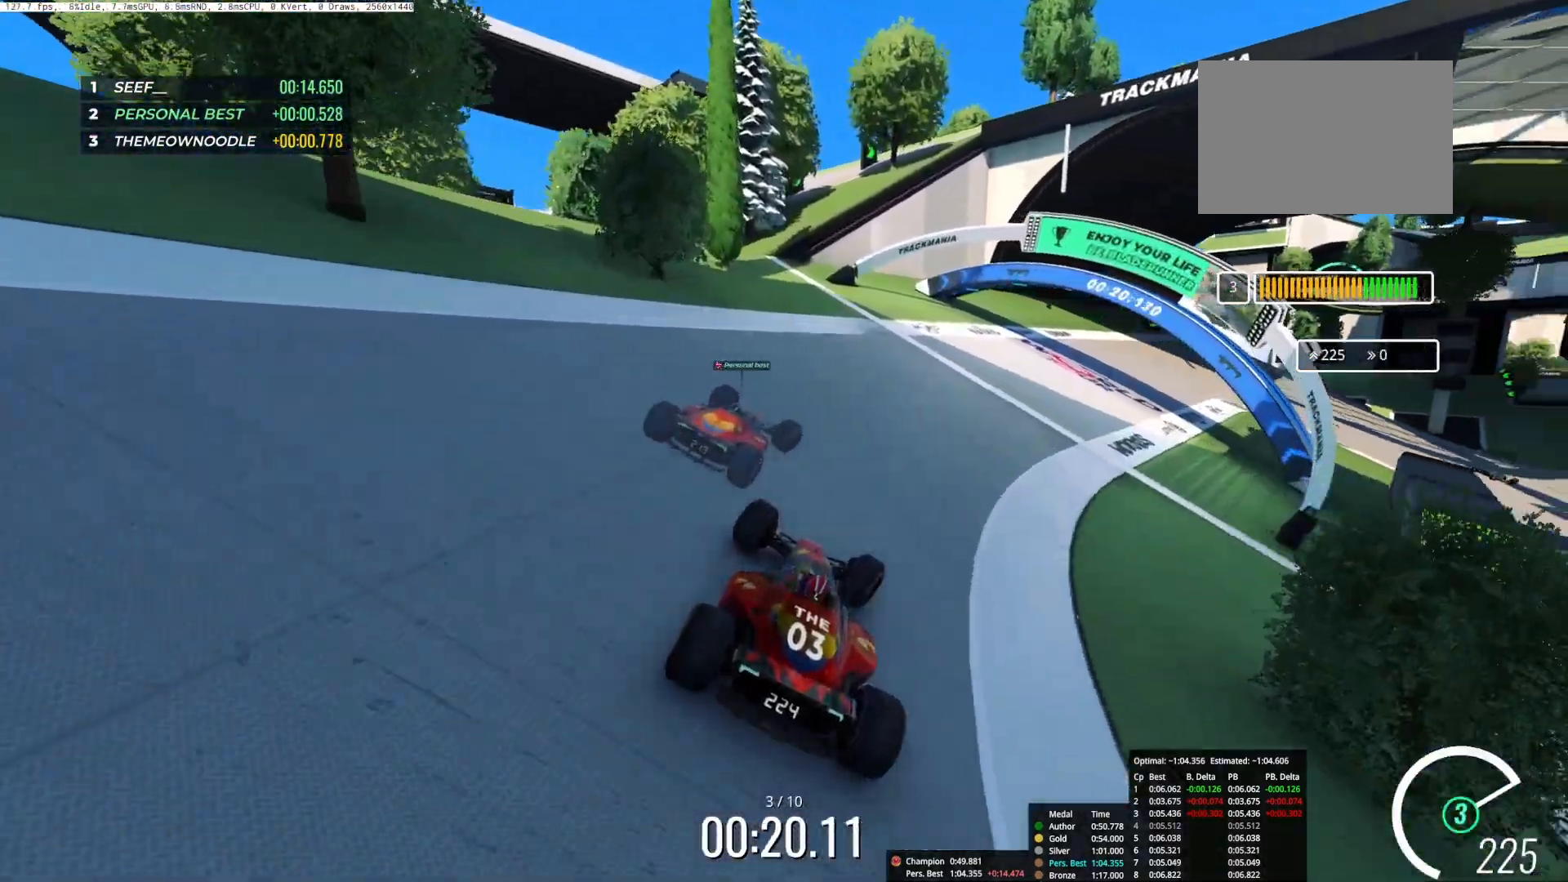
{"keys": ["right", "up"], "events": []}